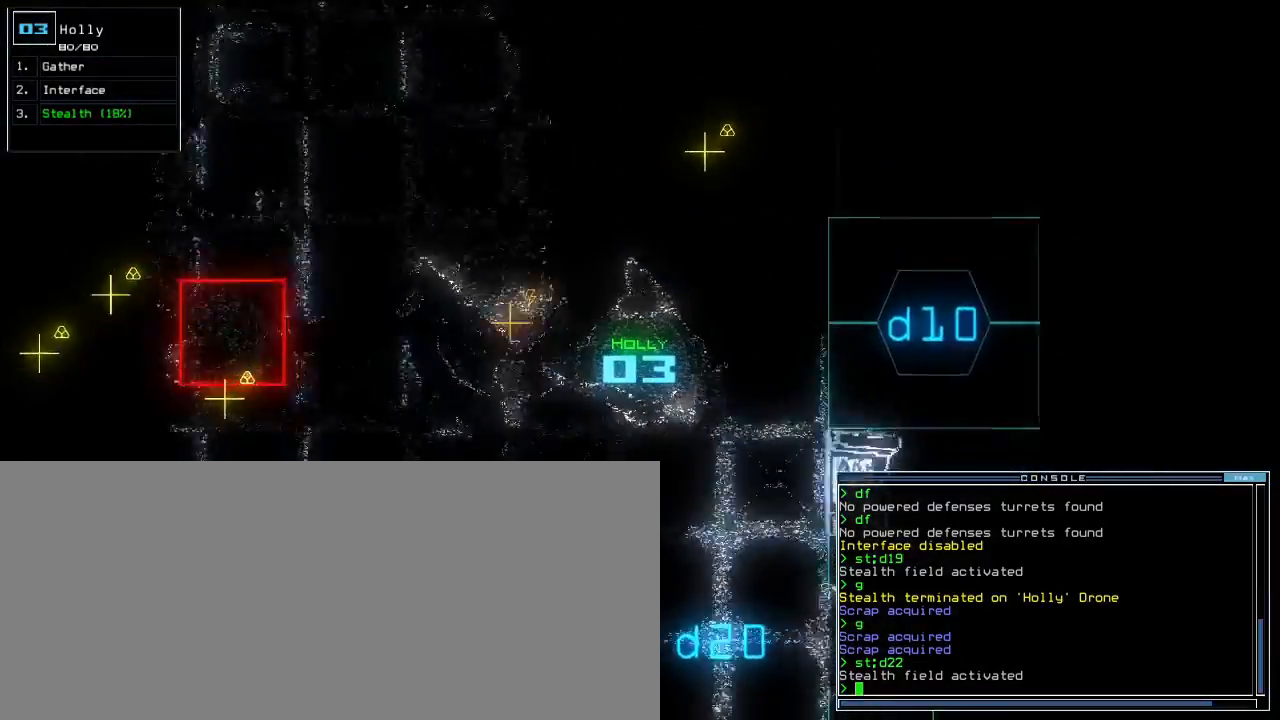
Gameplay with keyboard; each line is a JSON object with the keys held at the frame after it. "events" lists presses ("down") and releases ("up") of ".", "0", "1", "2", "3", "4", "5", "6", "7", "8", "9", "a", "b", "backspace", "c", "caps_lock", "comma", "ctrl_l", "ctrl_r", "d", "down", "e", "equals", "escape", "f", "f4", "g", "h", "i", "j", "k", "l", "left", "m", "minus", "n", "o", "p", "q", "quote", "r", "return", "right", "s", "semicolon", "shift_l", "shift_r", "space", "t", "tab", "tilde", "u", "up", "v", "w", "x", "y" and "z" between this image and that frame as [ms after this image, input, new state], when the widget could be followed in between. No other keys are recorded. Mouse input is not recorded. Not read: other_keys.
{"keys": ["up"], "events": [[150, "right", "down"], [333, "right", "up"]]}
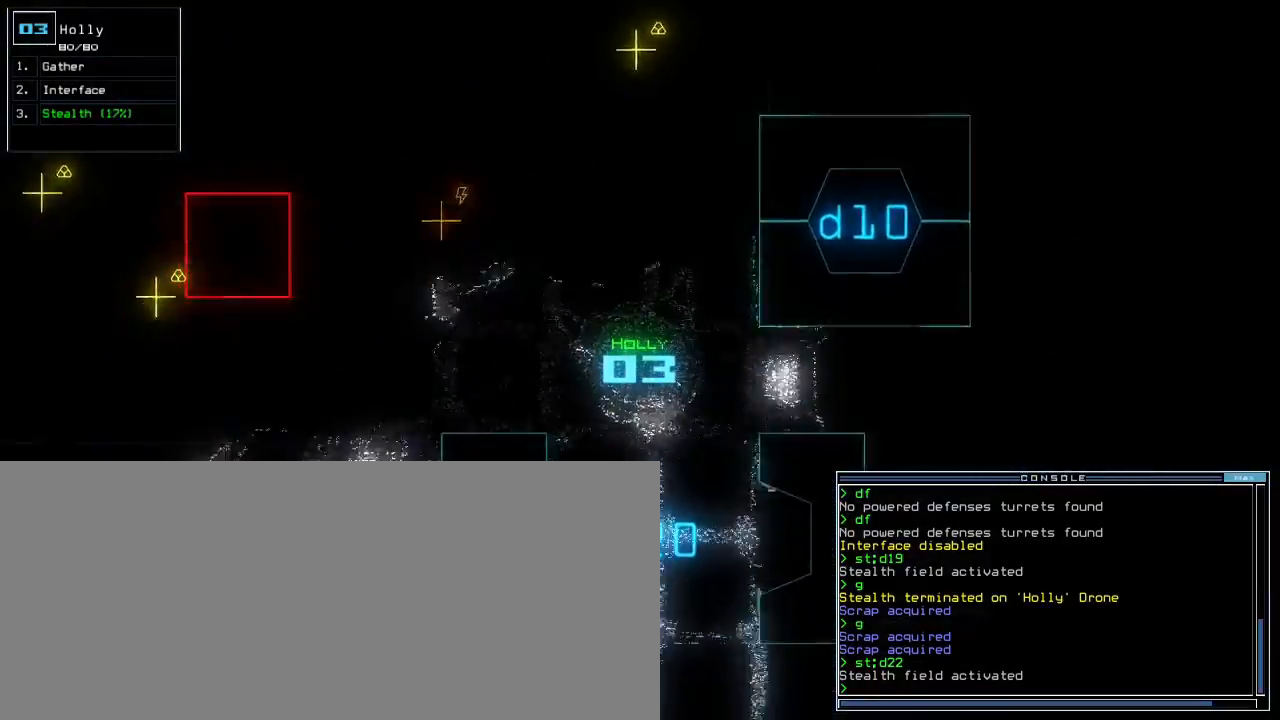
{"keys": ["up"], "events": [[67, "right", "down"], [167, "right", "up"]]}
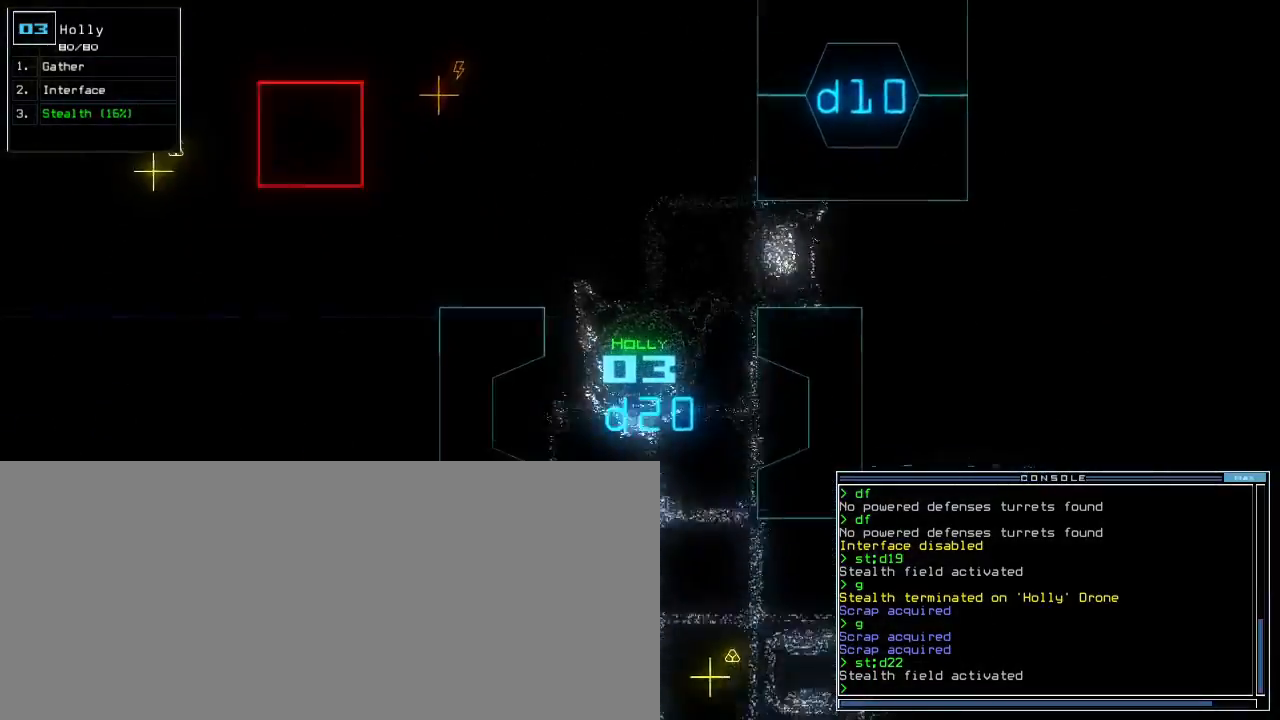
{"keys": ["up"], "events": [[133, "left", "down"], [200, "left", "up"]]}
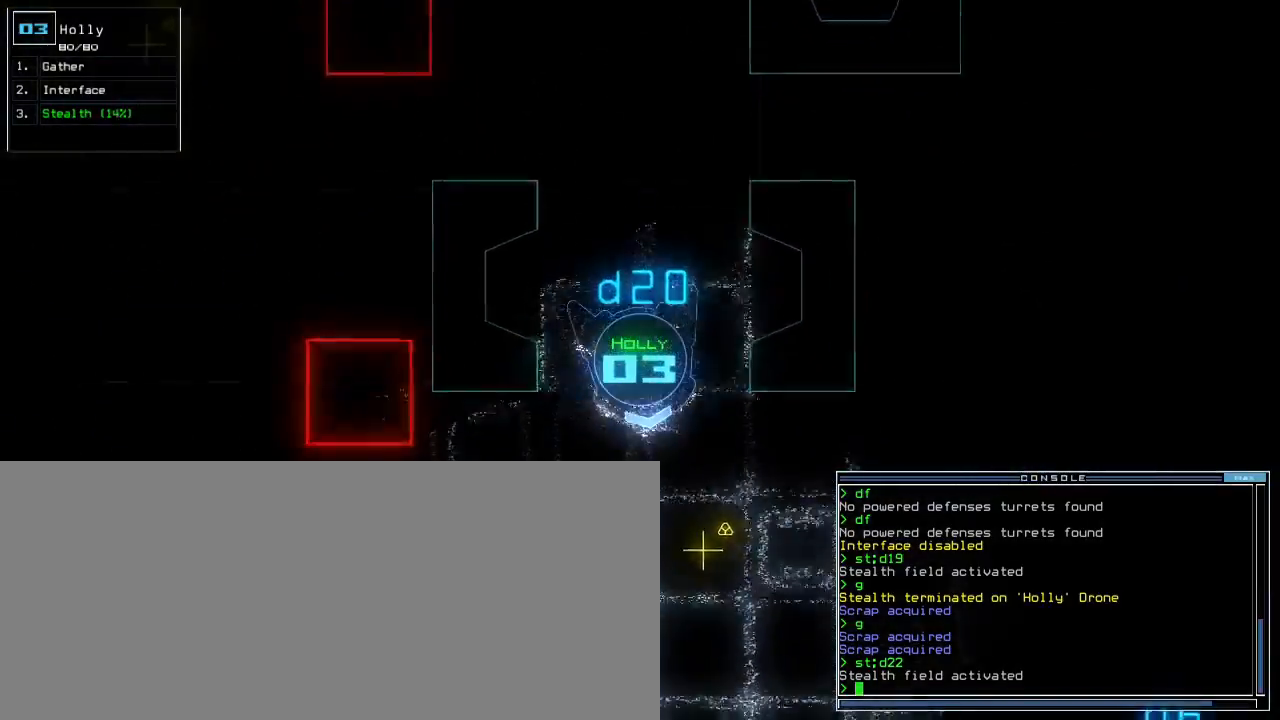
{"keys": ["up"], "events": [[233, "left", "down"], [300, "left", "up"]]}
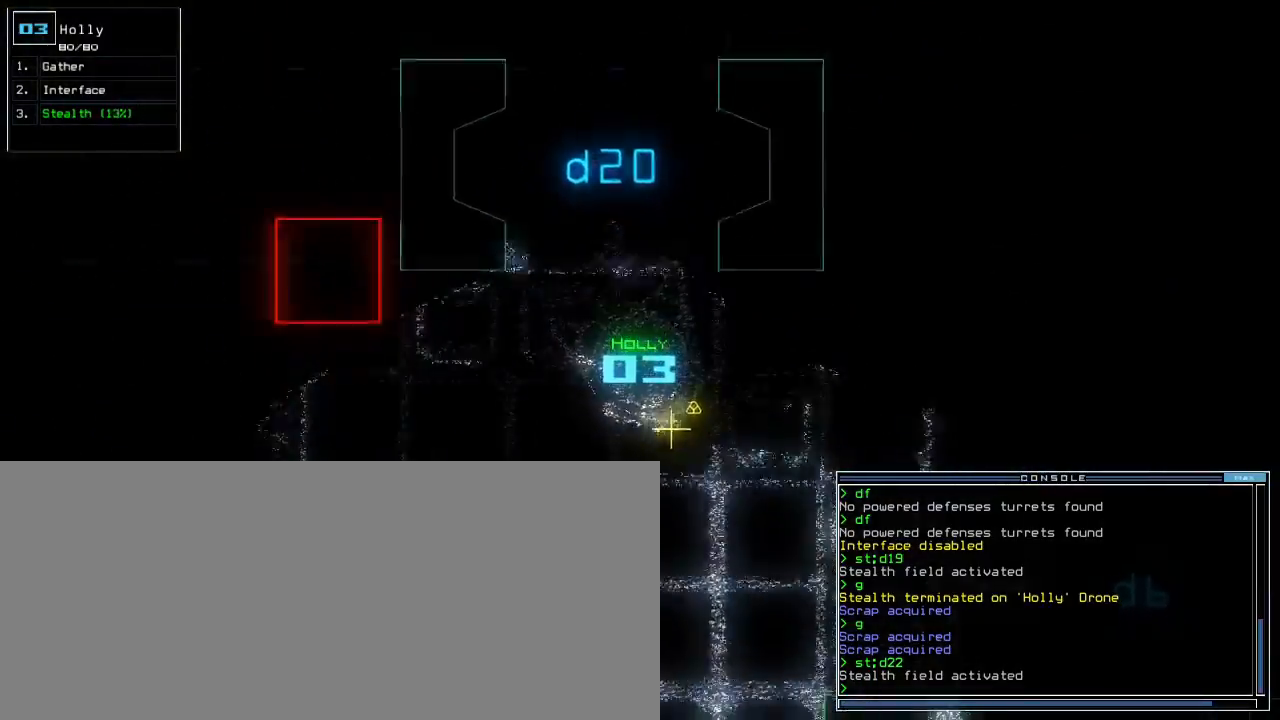
{"keys": ["up"], "events": []}